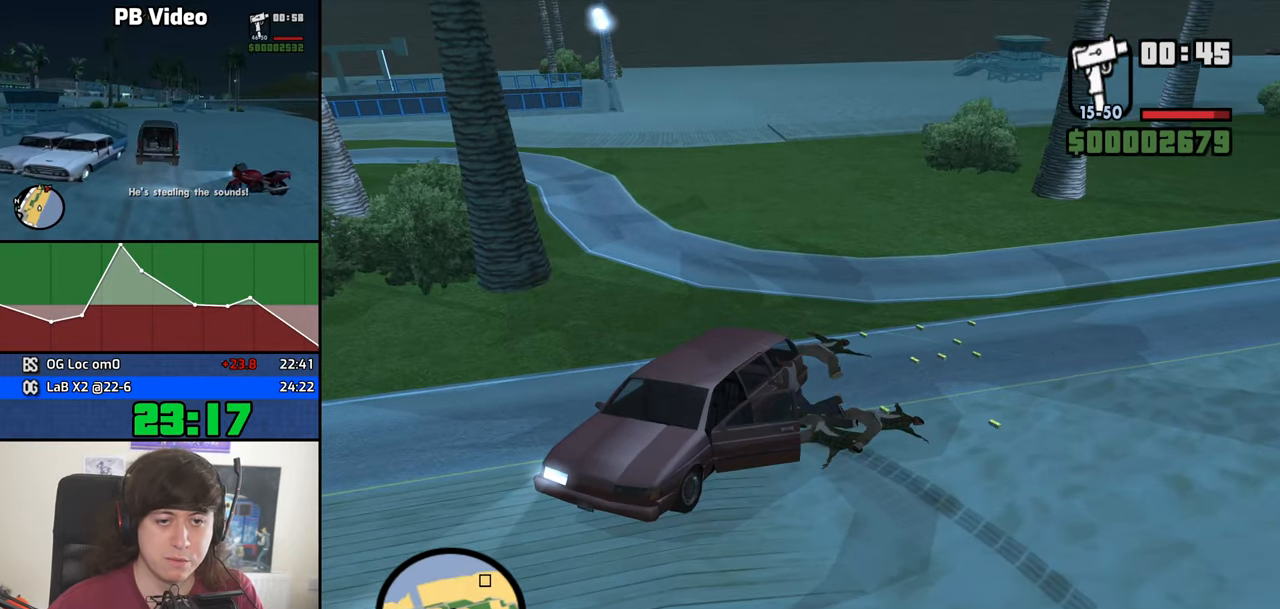
Gameplay with keyboard and mouse; each line is a JSON object with the keys and mouse buttons held at the frame after it. "events" lists presses ("down") and releases ("up") of "1", "2", "3", "4", "5", "6", "8", "a", "alt", "b", "c", "ctrl", "d", "down", "e", "escape", "f", "f1", "f2", "f3", "g", "h", "left", "n", "num2", "q", "r", "right", "s", "shift", "space", "t", "tab", "up", "v", "w", "x", "y", "z", "mouse_left", "mouse_middle", "mouse_right", "mouse_wheel_up" and "mouse_wheel_down" between this image and that frame as [ms after this image, input, new state], when the widget could be followed in between. "mouse_left", "mouse_middle", "mouse_right", "mouse_wheel_up", "mouse_wheel_down" = the "left", "middle", "right", "wheel_up", "wheel_down" buttons of the "mouse" list. No other keys are recorded. Mouse movement is not recorded.
{"keys": ["a", "w"], "mouse": [], "events": [[67, "space", "up"], [67, "w", "down"], [217, "space", "down"], [300, "space", "up"], [400, "space", "down"], [500, "space", "up"]]}
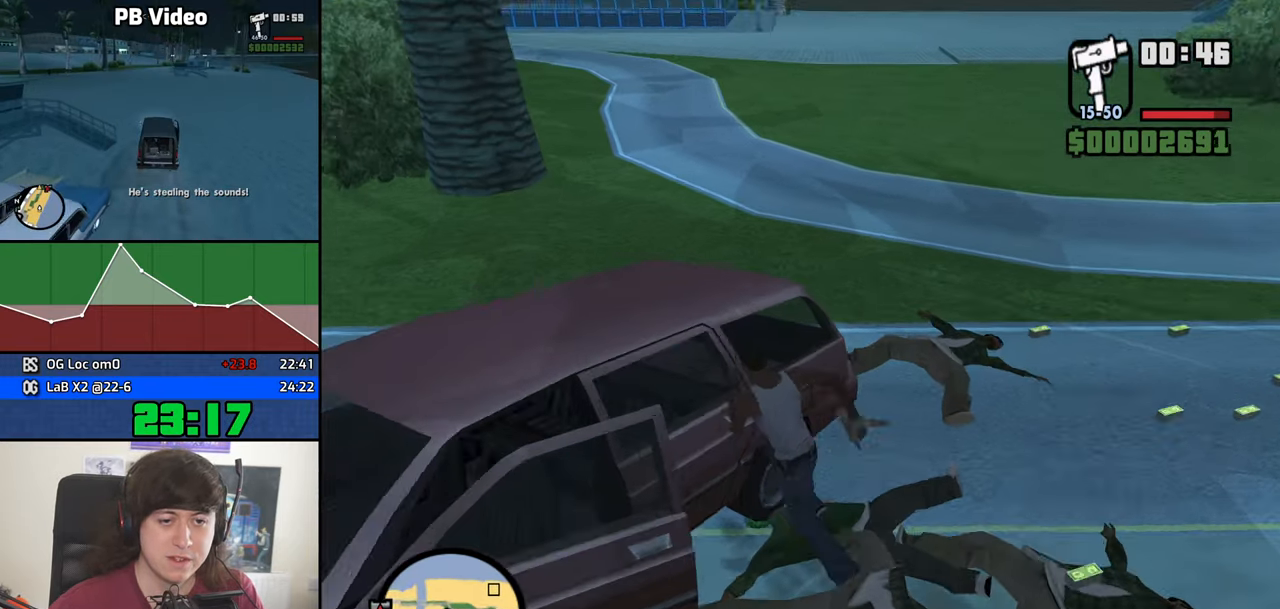
{"keys": ["a", "w"], "mouse": [], "events": [[133, "space", "down"], [183, "space", "up"], [317, "space", "down"], [417, "space", "up"]]}
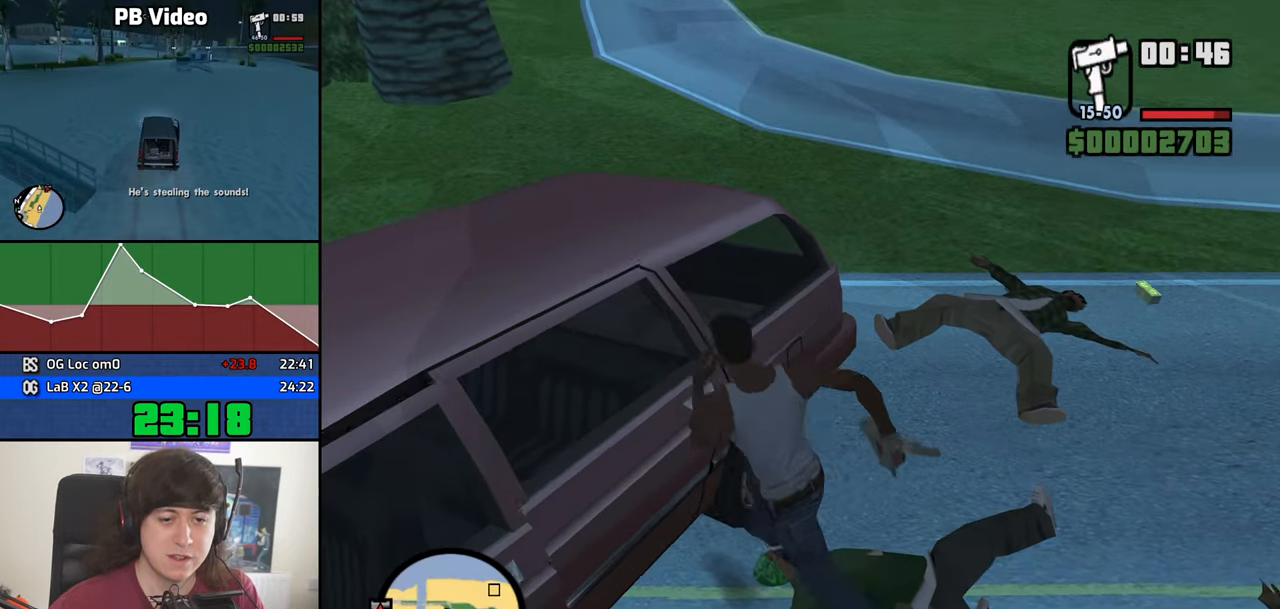
{"keys": ["a", "space", "w"], "mouse": [], "events": [[50, "space", "down"], [100, "space", "up"], [250, "space", "down"], [333, "space", "up"], [483, "space", "down"]]}
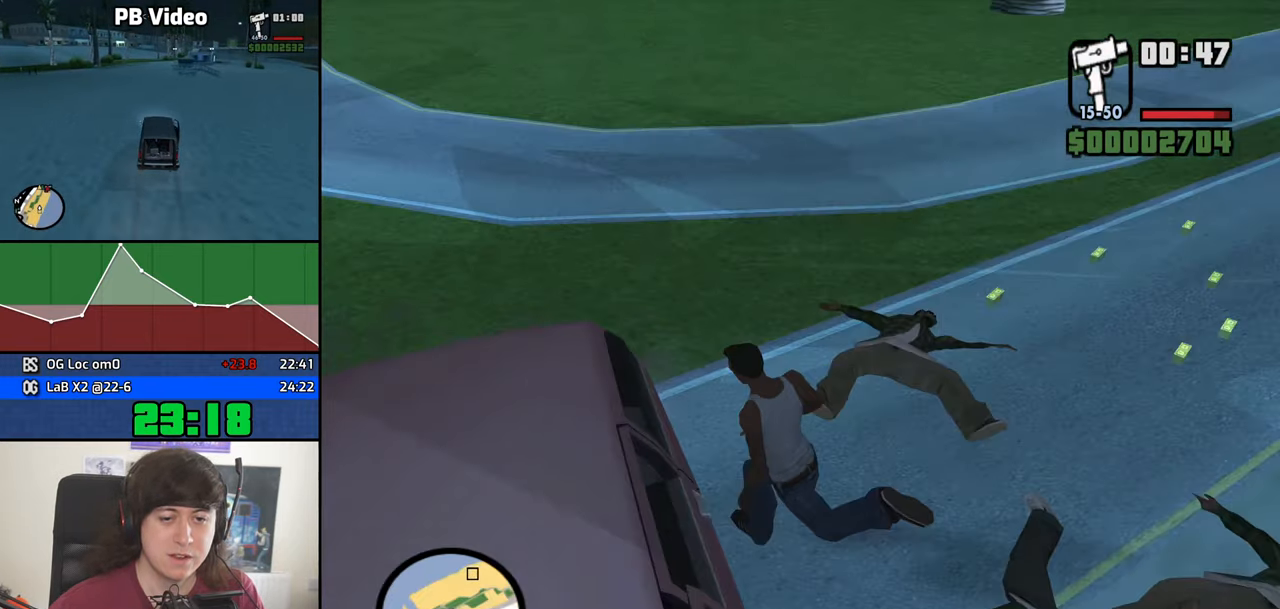
{"keys": ["w"], "mouse": [], "events": [[33, "space", "up"], [117, "a", "up"], [167, "space", "down"], [267, "space", "up"], [400, "space", "down"], [450, "space", "up"]]}
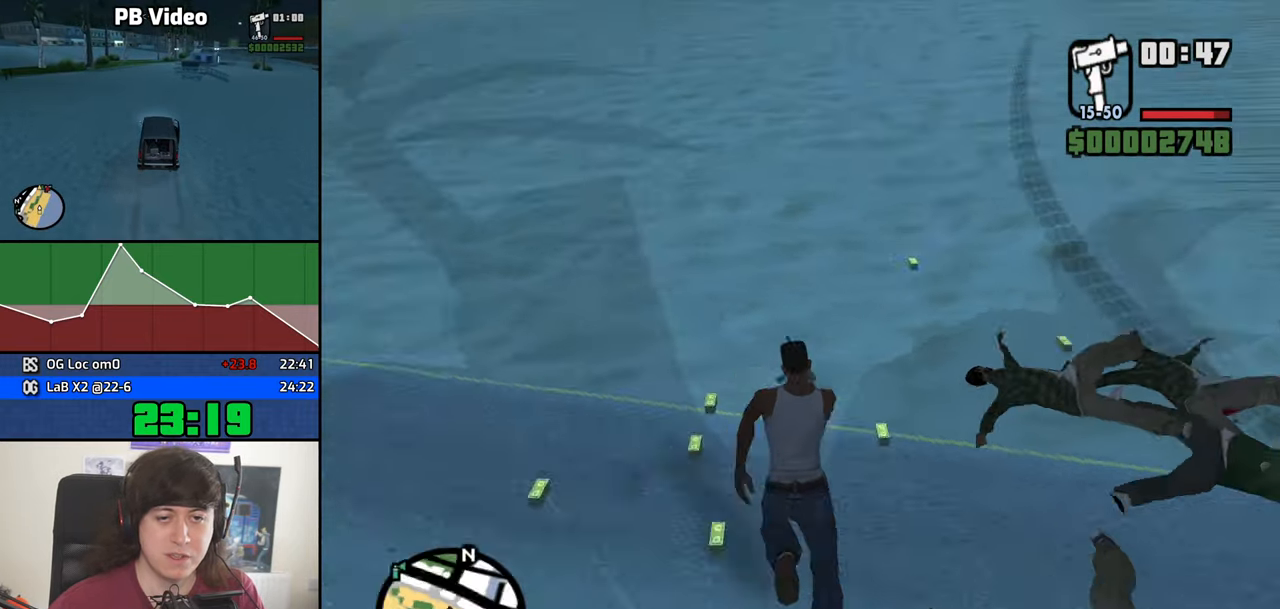
{"keys": ["d", "space"], "mouse": [], "events": [[83, "a", "down"], [133, "w", "up"], [233, "s", "down"], [317, "a", "up"], [317, "d", "down"], [467, "s", "up"], [467, "space", "down"]]}
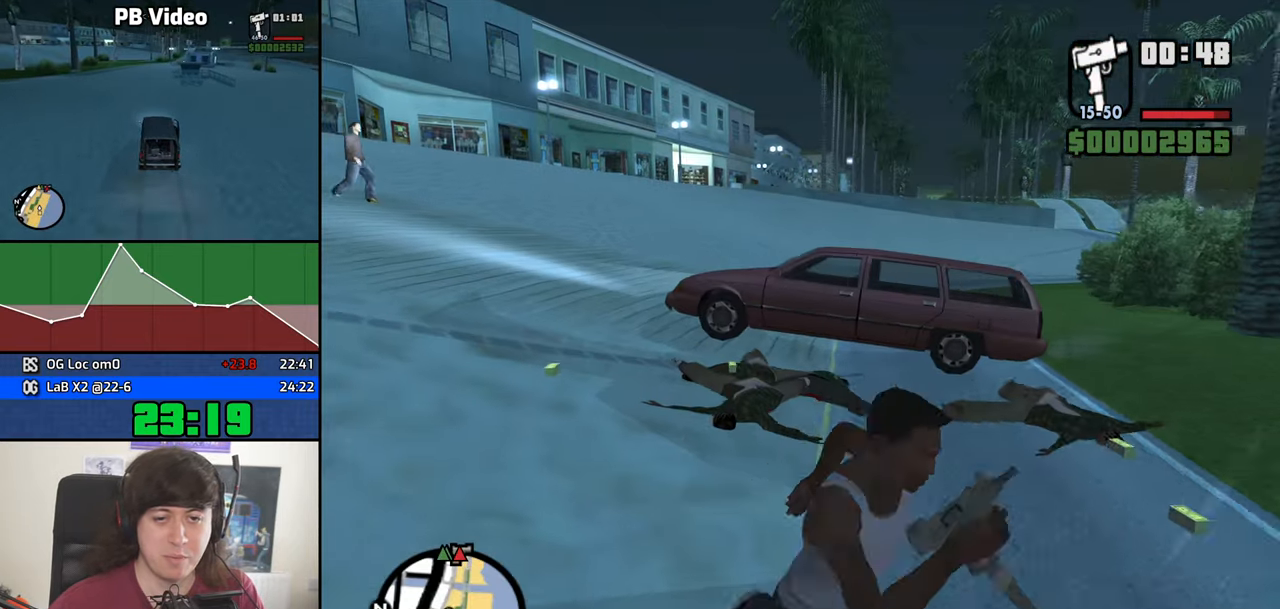
{"keys": ["w"], "mouse": [], "events": [[50, "space", "up"], [50, "w", "down"], [150, "d", "up"], [200, "space", "down"], [283, "space", "up"], [383, "space", "down"], [483, "space", "up"]]}
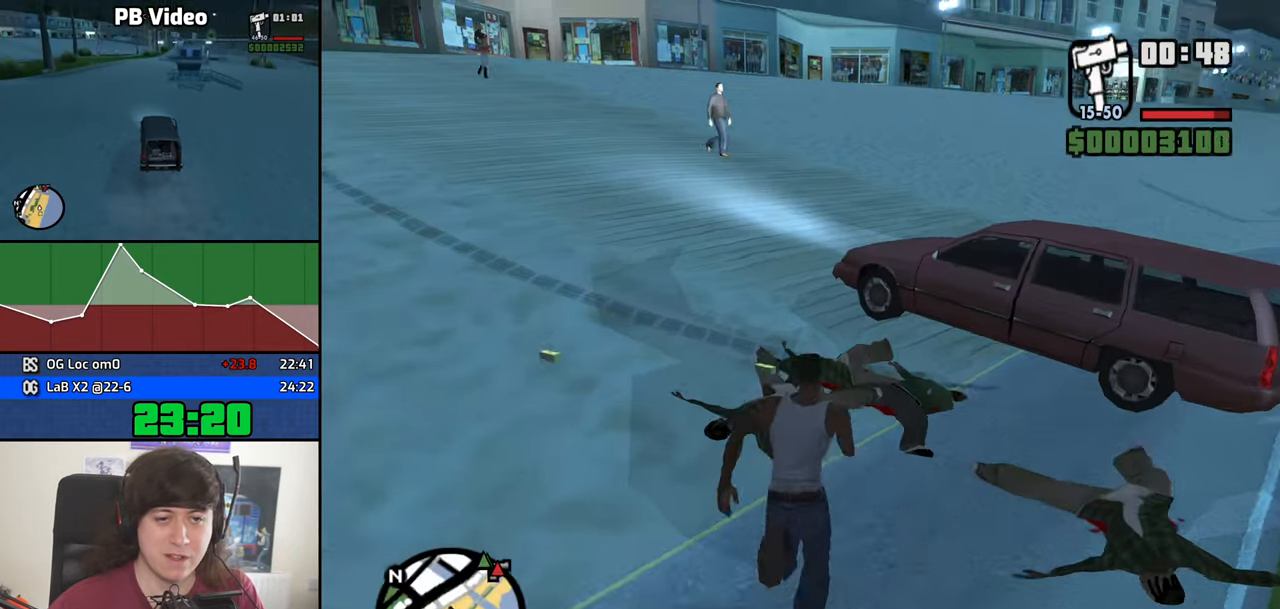
{"keys": ["f"], "mouse": [], "events": [[117, "f", "down"], [267, "f", "up"], [267, "w", "up"], [300, "f", "down"], [400, "f", "up"], [500, "f", "down"]]}
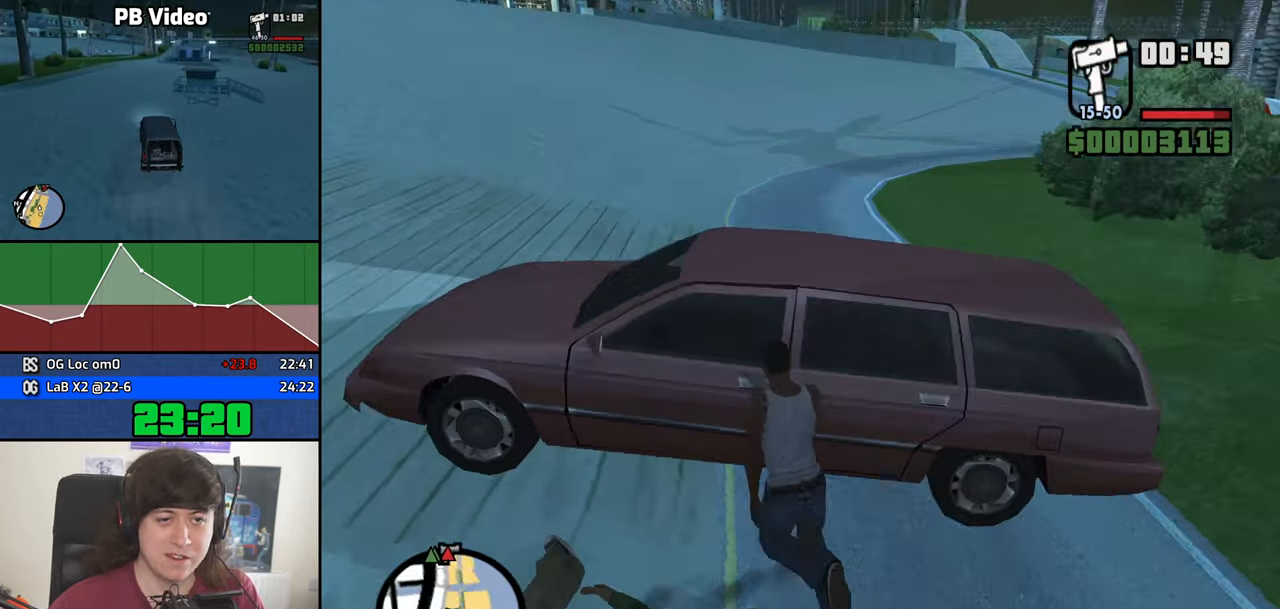
{"keys": [], "mouse": [], "events": [[33, "f", "up"]]}
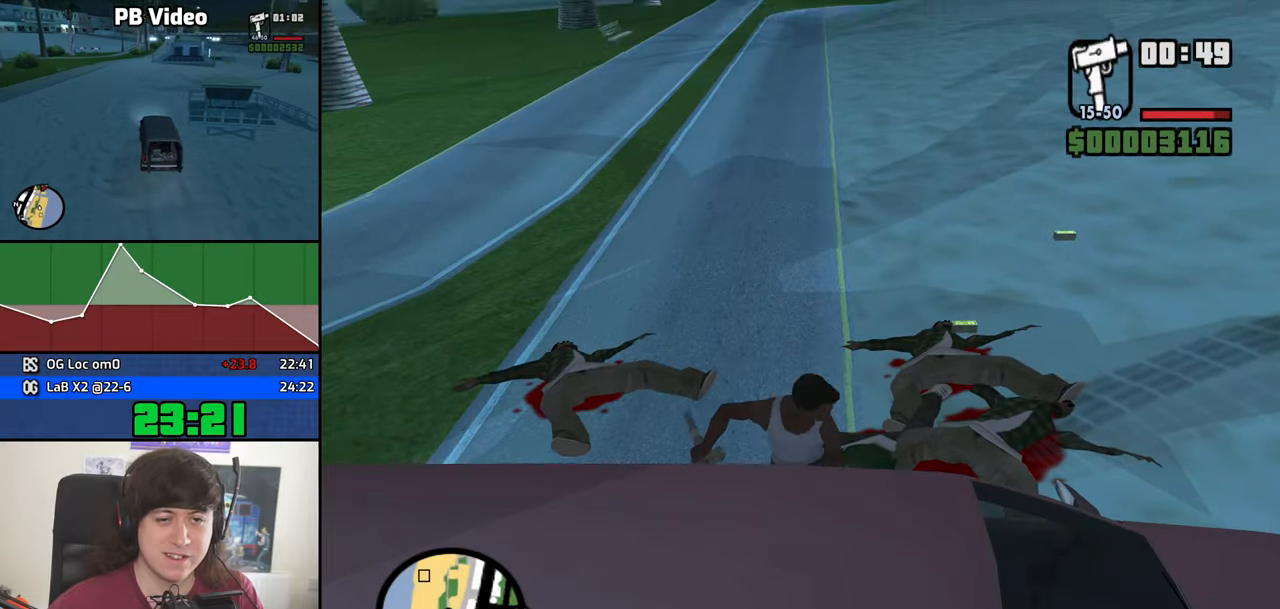
{"keys": [], "mouse": [], "events": []}
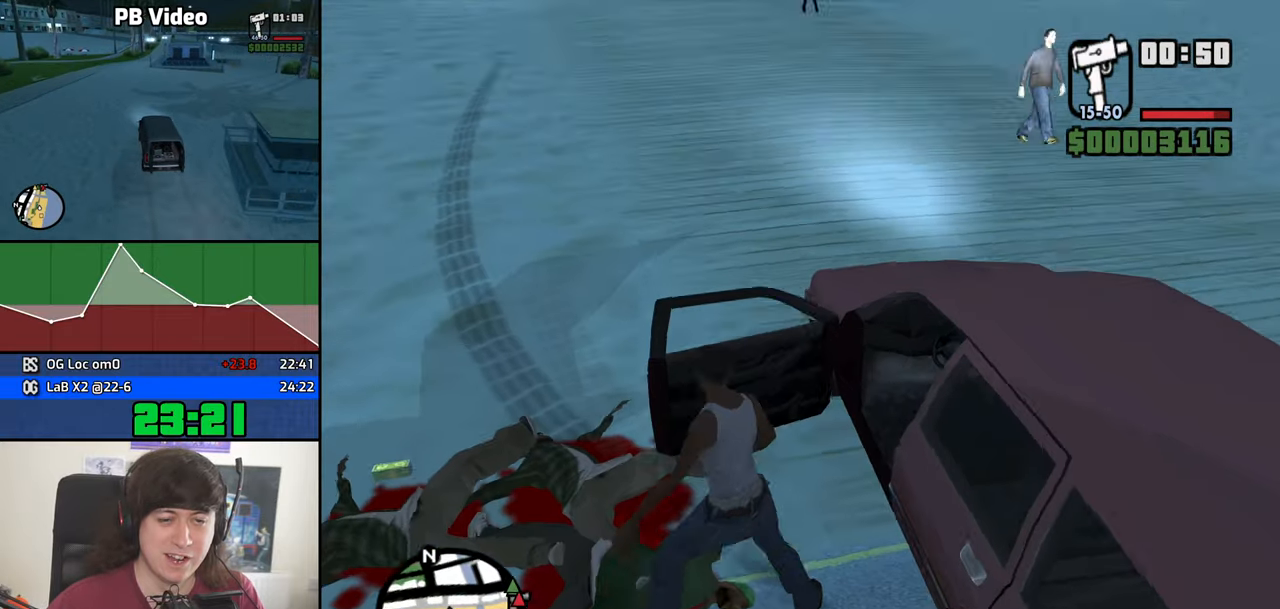
{"keys": [], "mouse": [], "events": []}
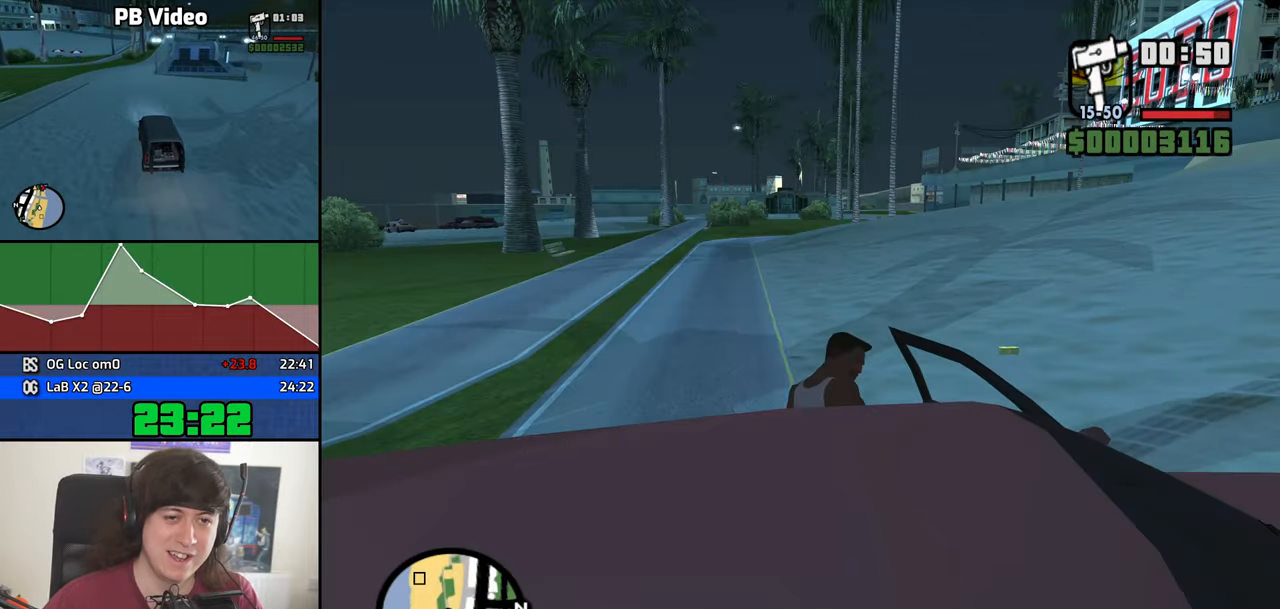
{"keys": ["6", "a", "shift", "w"], "mouse": [], "events": [[234, "a", "down"], [234, "w", "down"], [284, "shift", "down"], [317, "6", "down"]]}
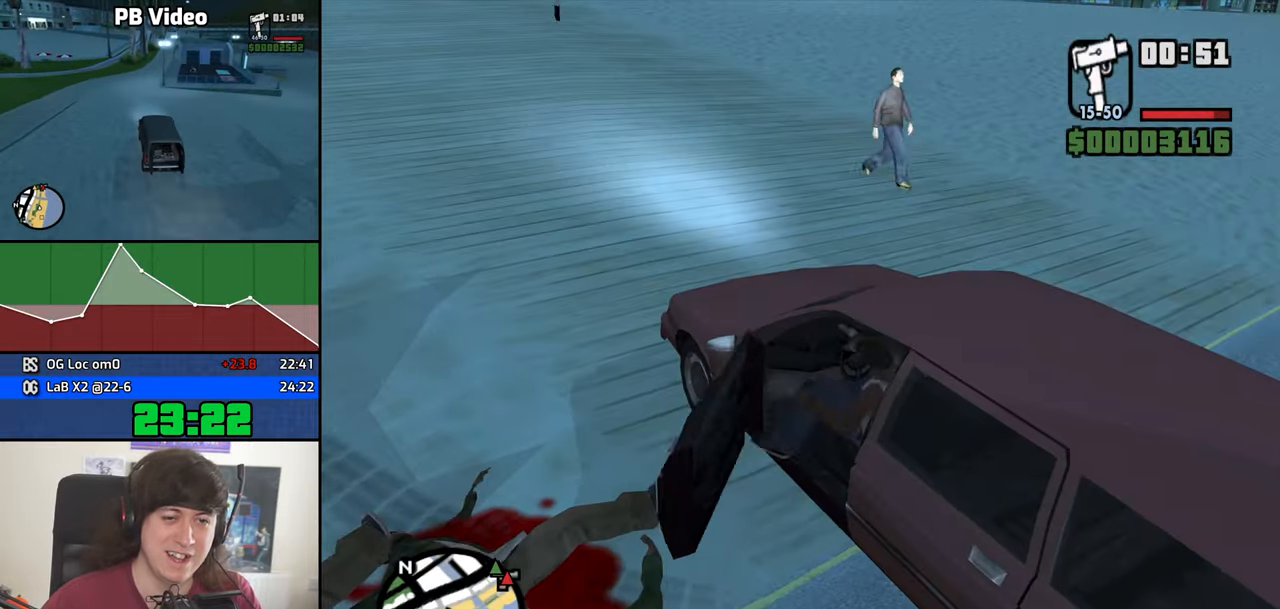
{"keys": ["a", "shift", "w"], "mouse": [], "events": [[434, "6", "up"]]}
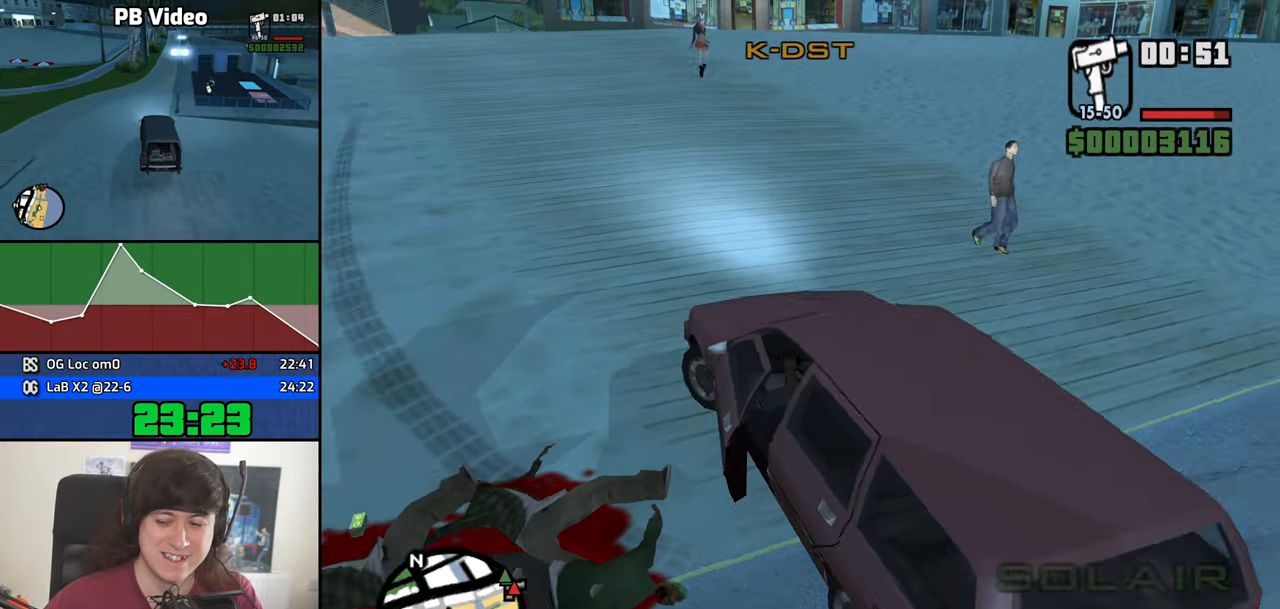
{"keys": ["a", "w"], "mouse": [], "events": [[167, "shift", "up"]]}
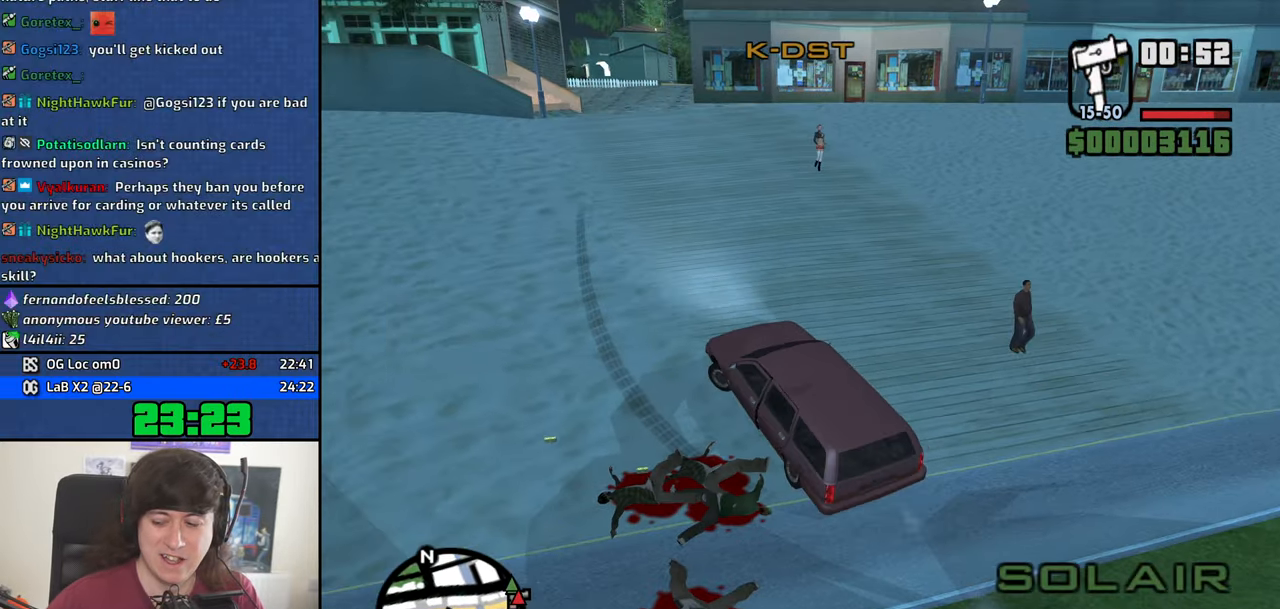
{"keys": ["a", "w"], "mouse": [], "events": []}
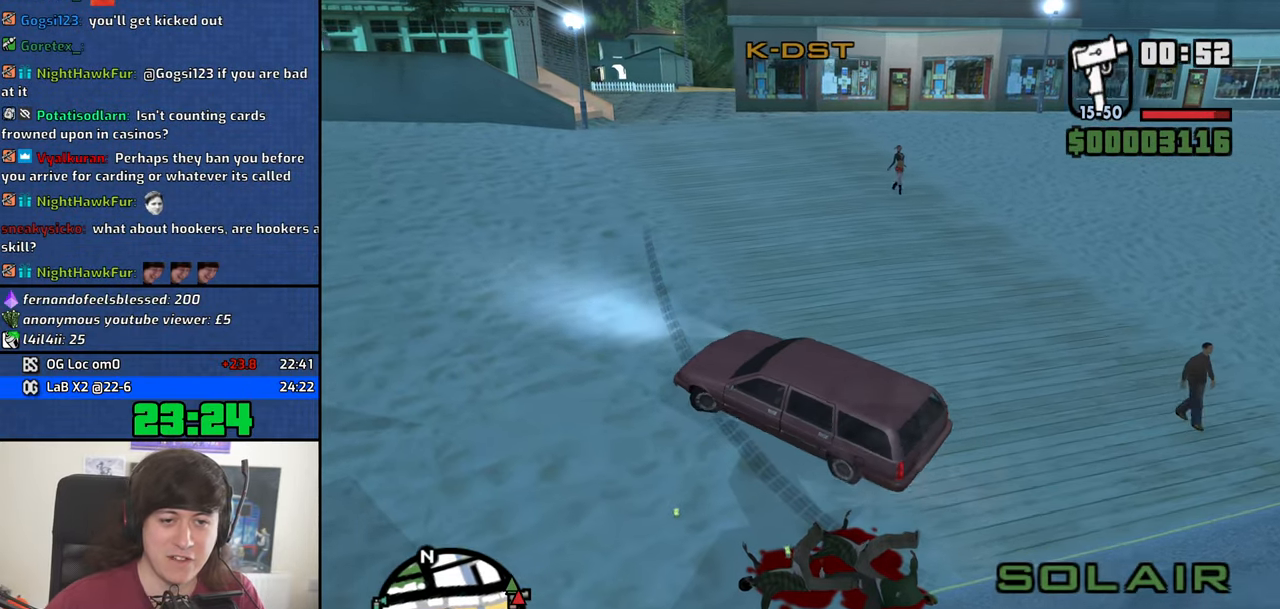
{"keys": ["a", "w"], "mouse": [], "events": []}
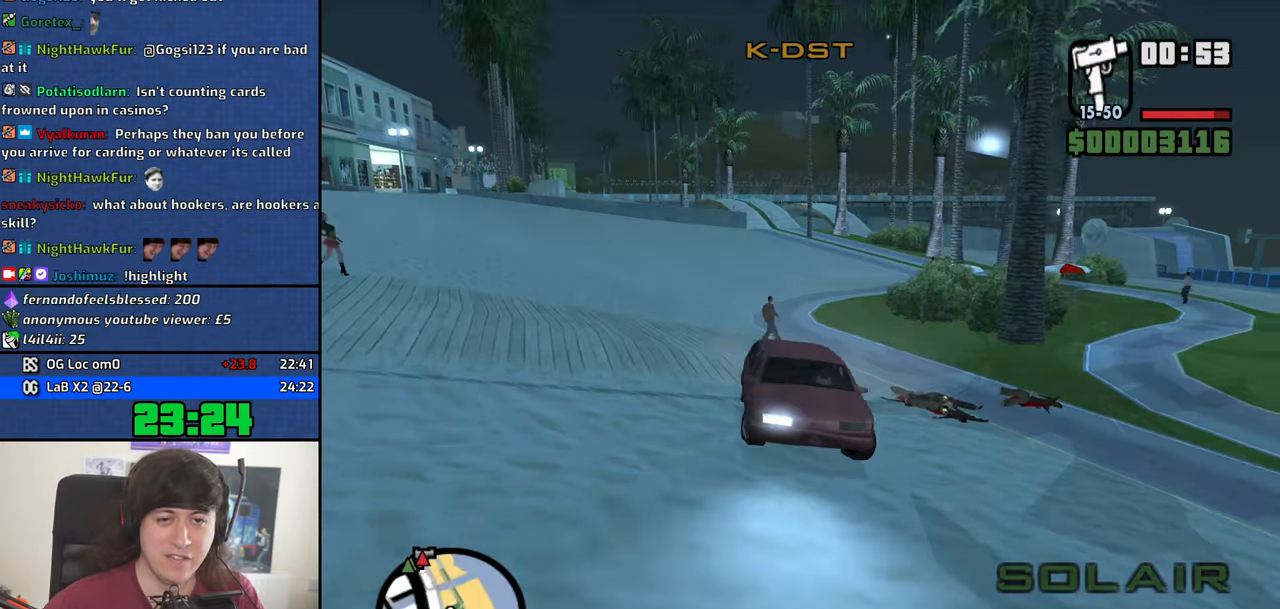
{"keys": ["w"], "mouse": [], "events": [[67, "a", "up"], [300, "a", "down"], [450, "a", "up"]]}
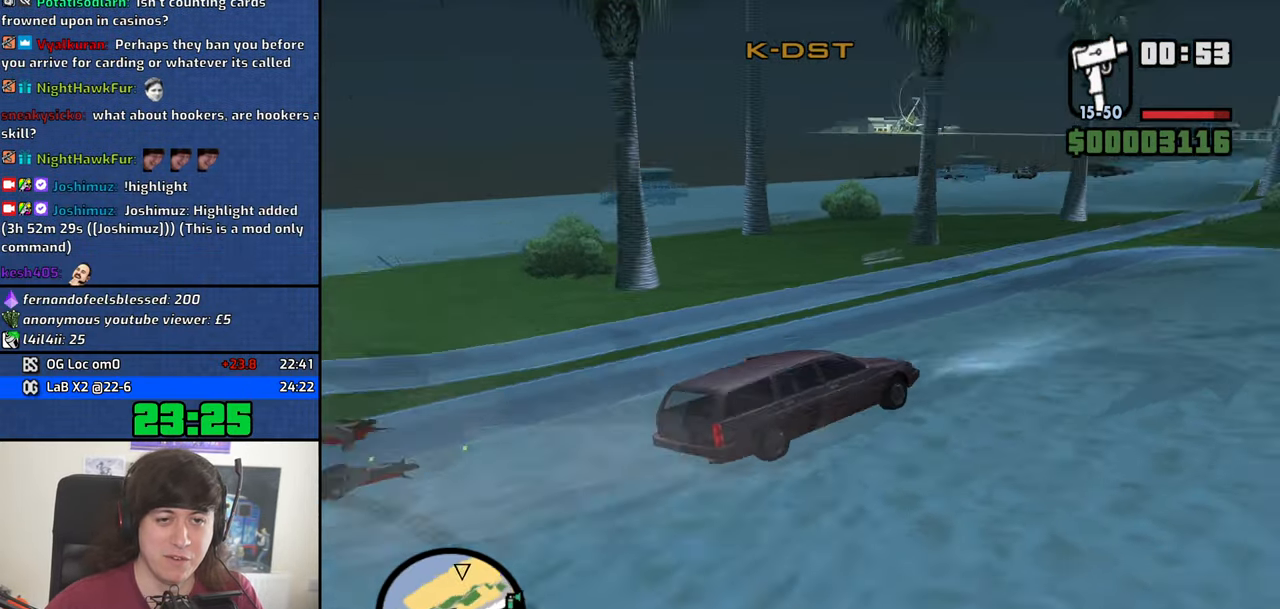
{"keys": ["w"], "mouse": [], "events": [[134, "a", "down"], [417, "a", "up"]]}
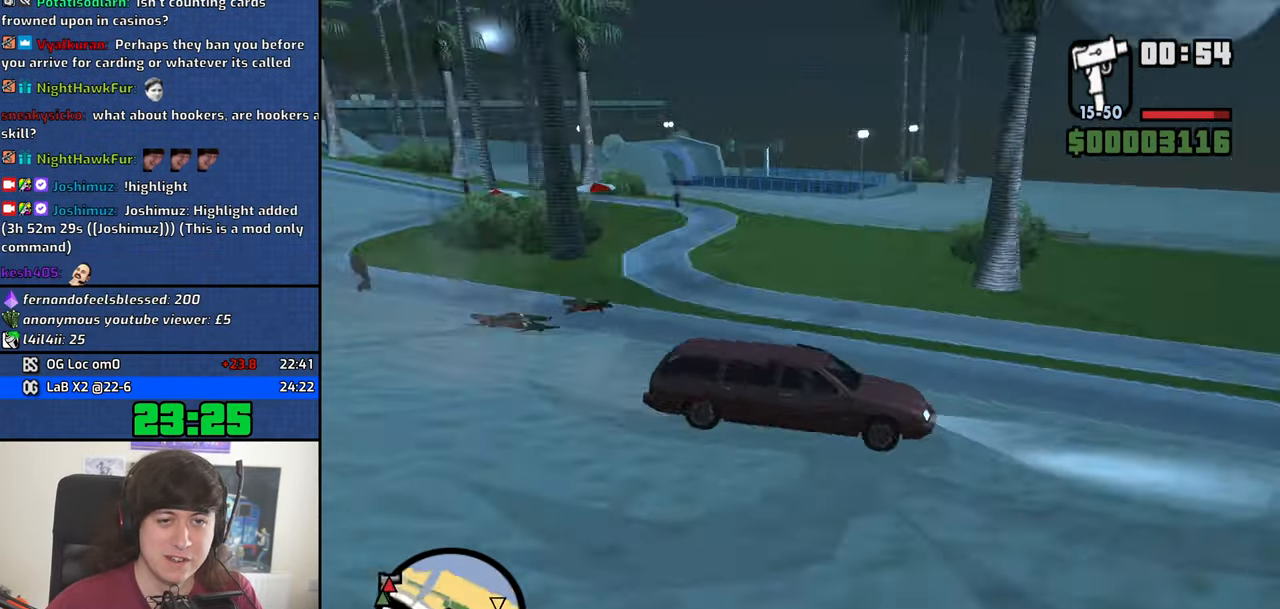
{"keys": ["w"], "mouse": [], "events": [[334, "d", "down"], [484, "d", "up"]]}
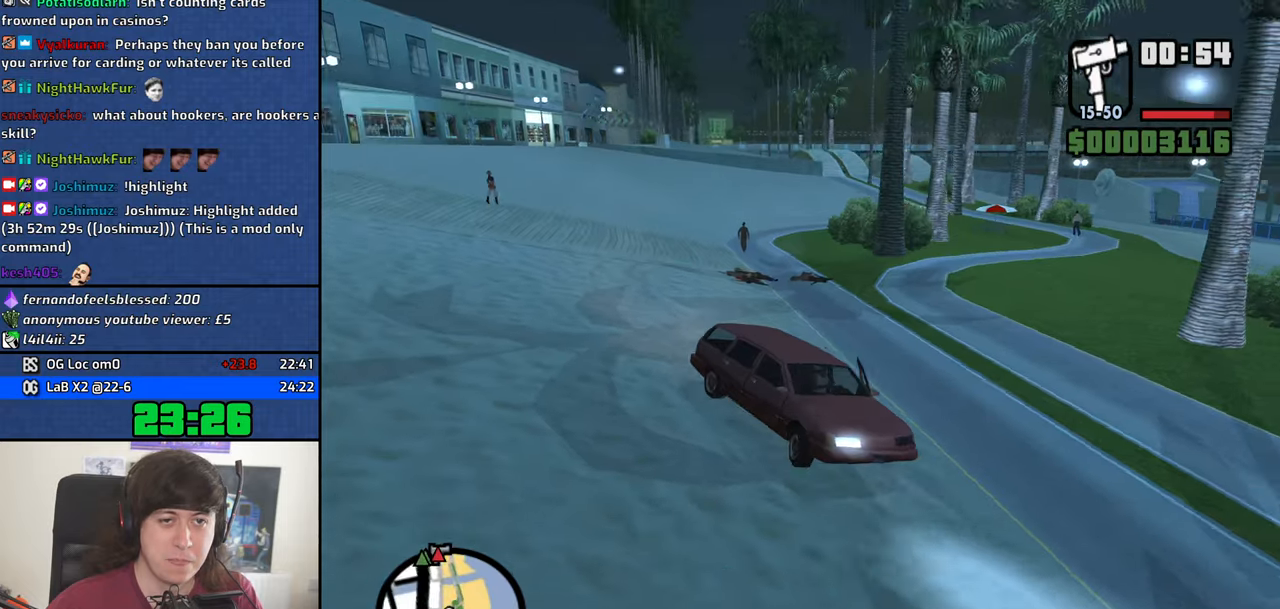
{"keys": ["w"], "mouse": [], "events": []}
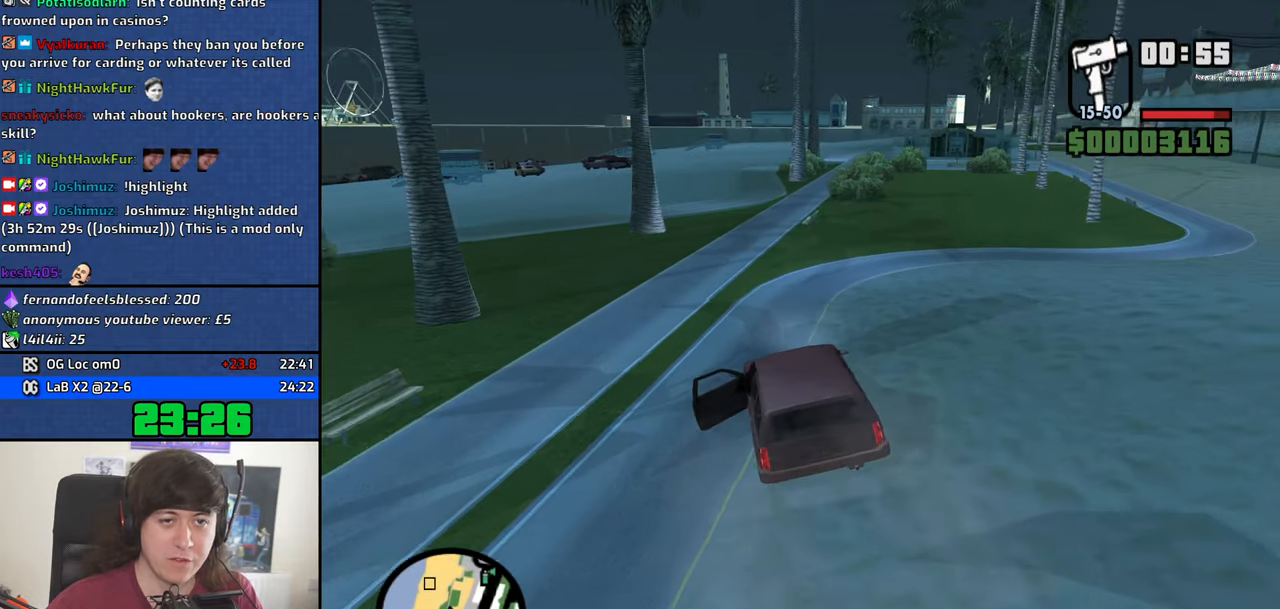
{"keys": ["w"], "mouse": [], "events": []}
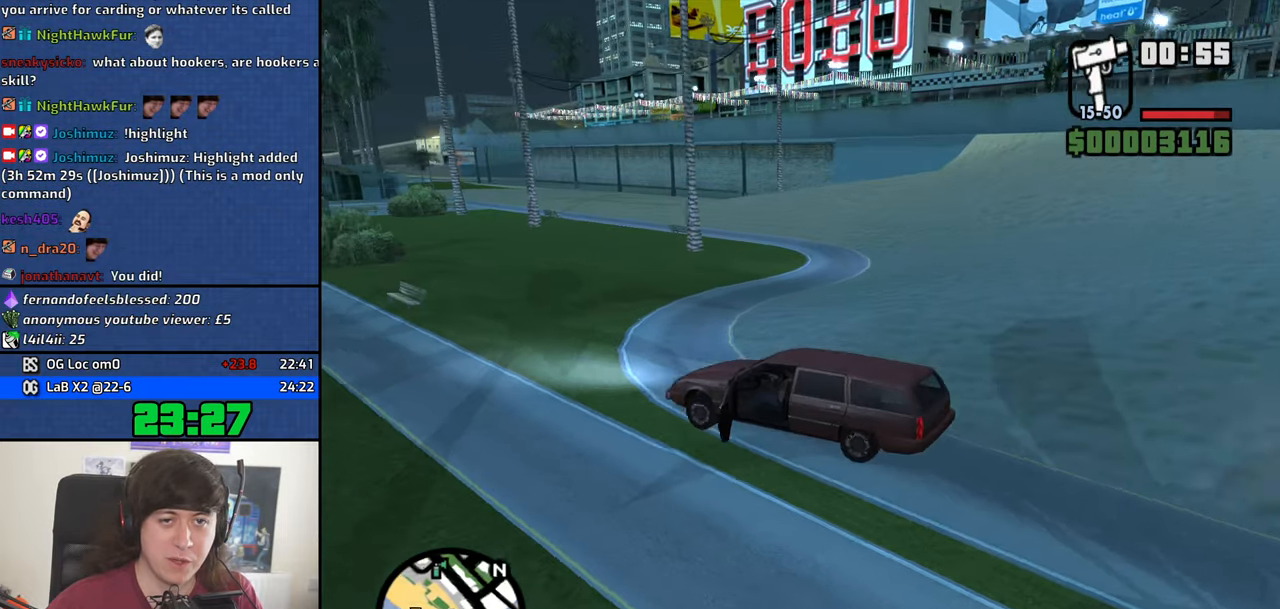
{"keys": ["w"], "mouse": [], "events": []}
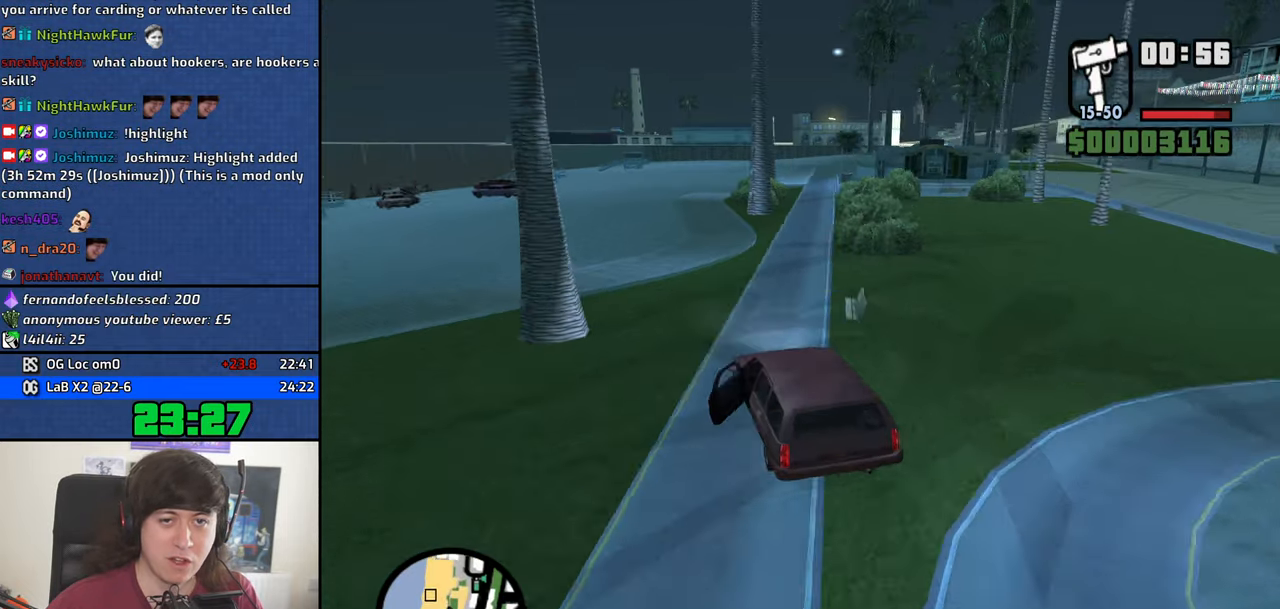
{"keys": ["w"], "mouse": [], "events": [[33, "a", "down"], [166, "a", "up"]]}
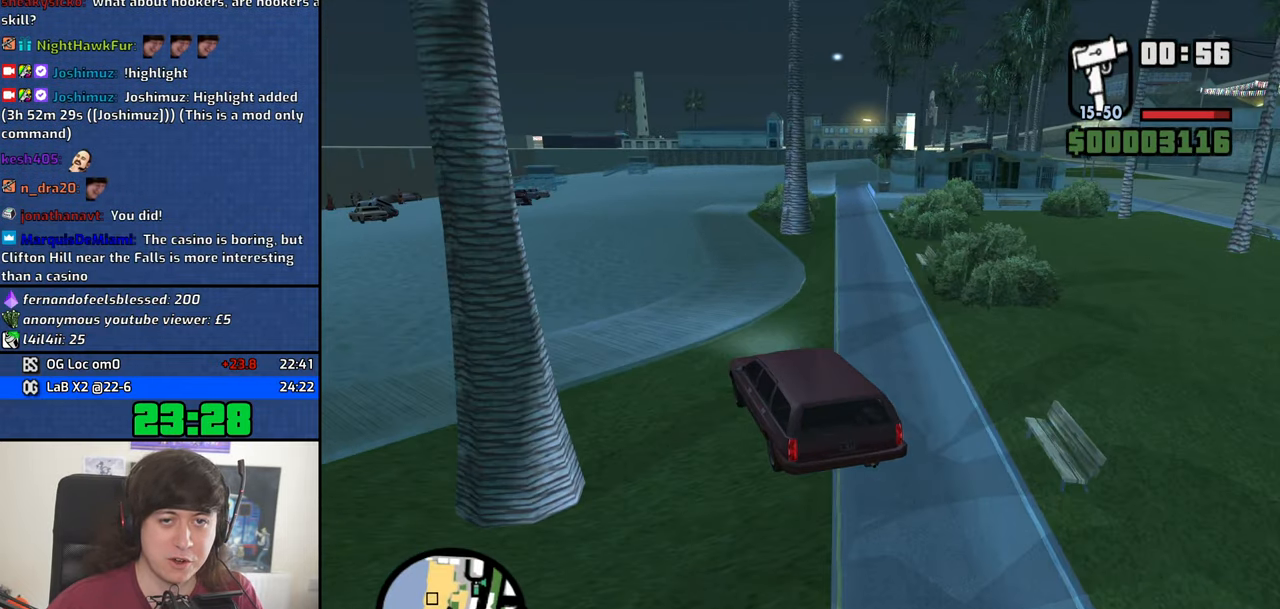
{"keys": ["w"], "mouse": [], "events": []}
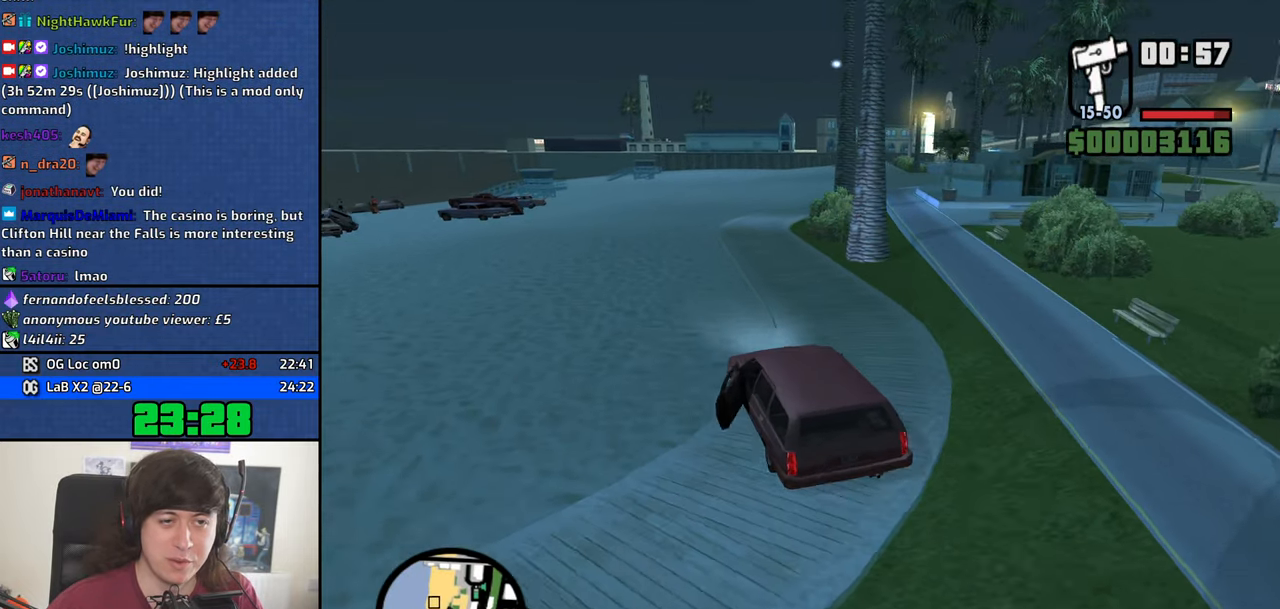
{"keys": ["d", "w"], "mouse": [], "events": [[283, "d", "down"]]}
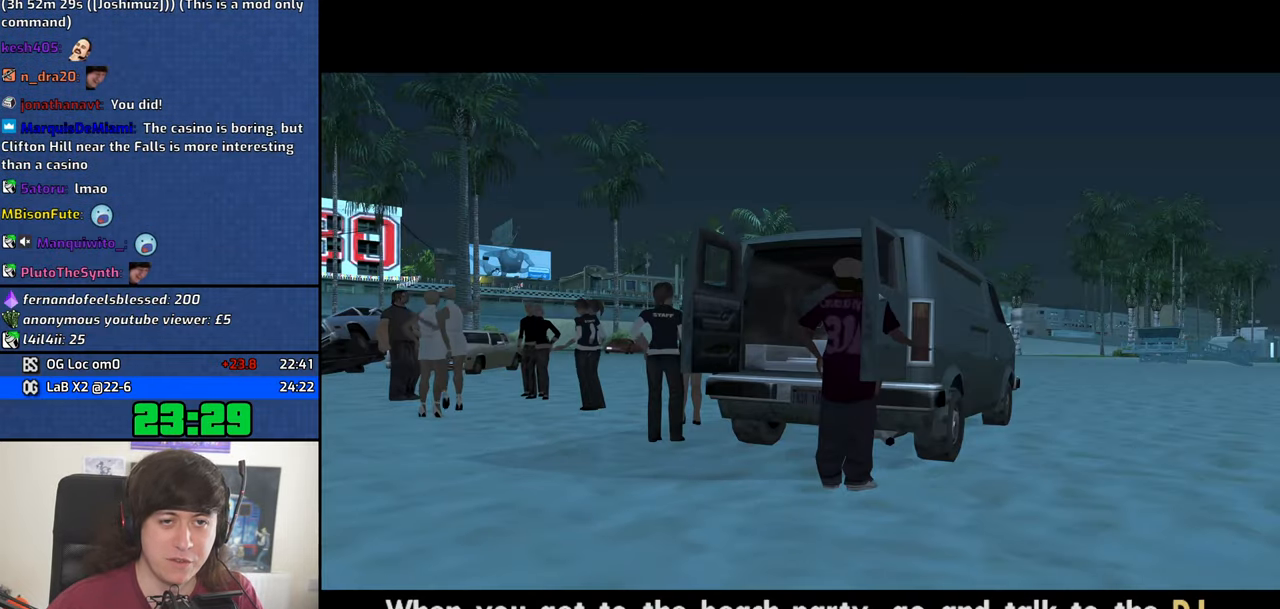
{"keys": [], "mouse": [], "events": [[66, "d", "up"], [166, "w", "up"]]}